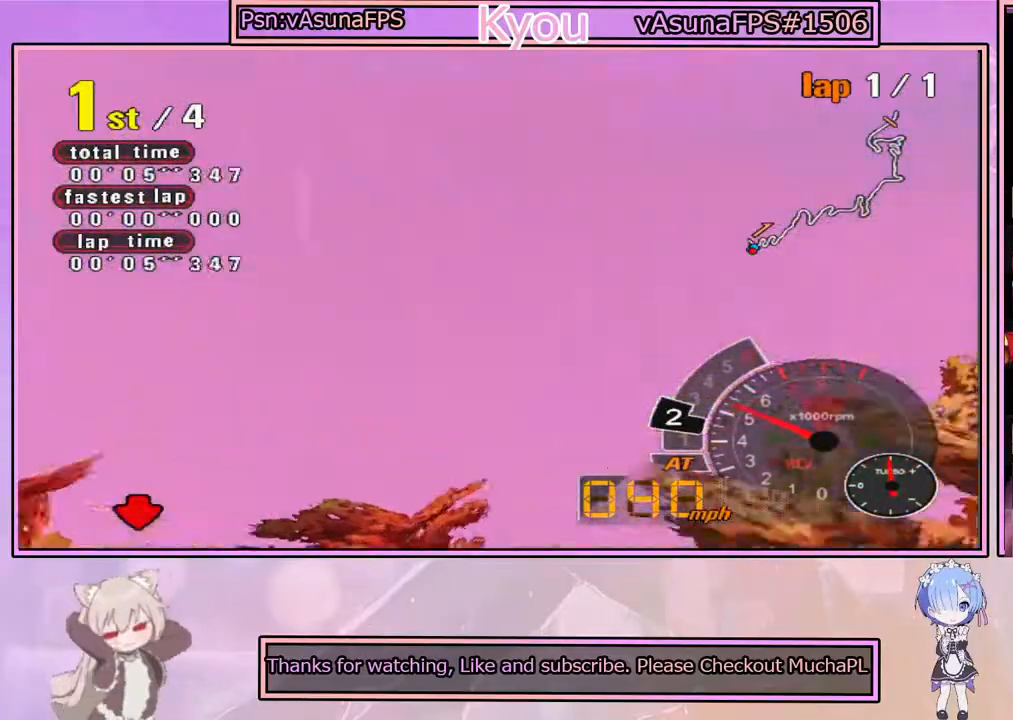
Gameplay with a controller (PlayStation layout); each line is a JSON object with the inputs held at the frame after it. "events" lists button and stick changes between this image and that frame as [ms after this image, input, new state], when the widget could be followed in between.
{"buttons": ["CROSS"], "left_stick": "center", "right_stick": "center", "events": [[33, "left_stick", "left"], [250, "left_stick", "center"]]}
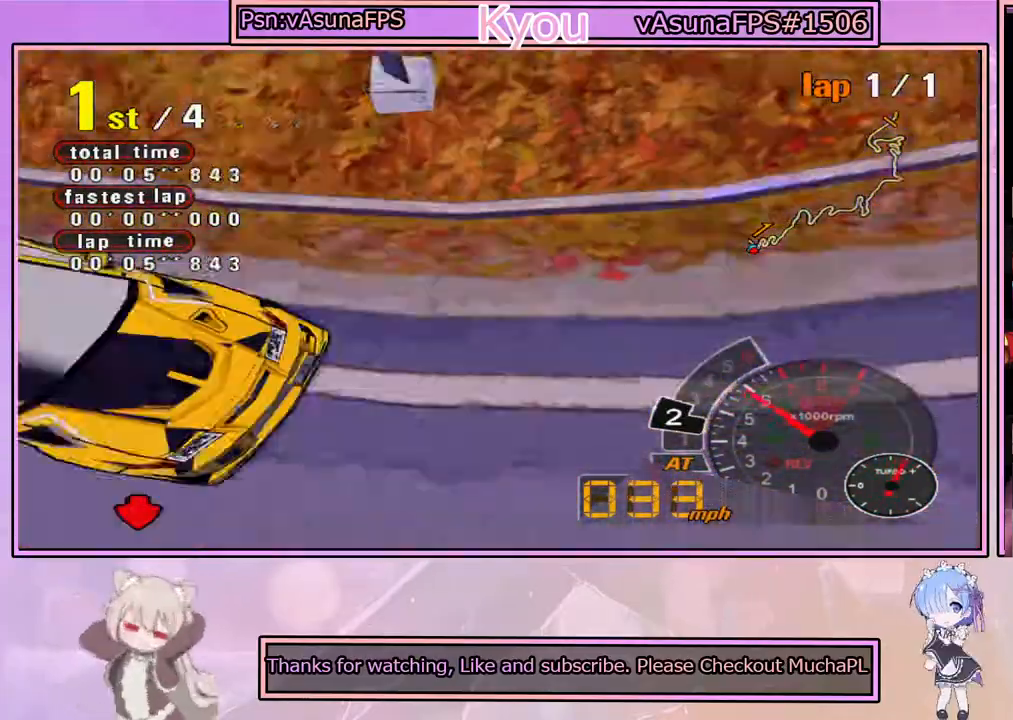
{"buttons": ["CROSS"], "left_stick": "center", "right_stick": "center", "events": [[300, "left_stick", "right"], [483, "left_stick", "center"]]}
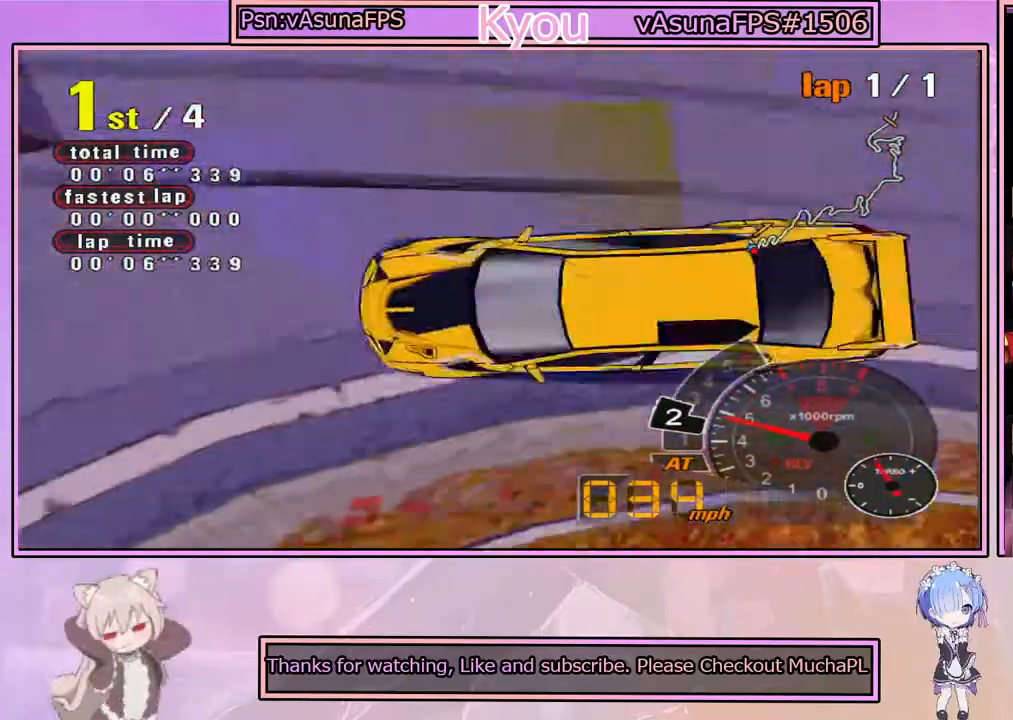
{"buttons": ["CROSS"], "left_stick": "center", "right_stick": "center", "events": [[83, "left_stick", "left"], [433, "left_stick", "center"]]}
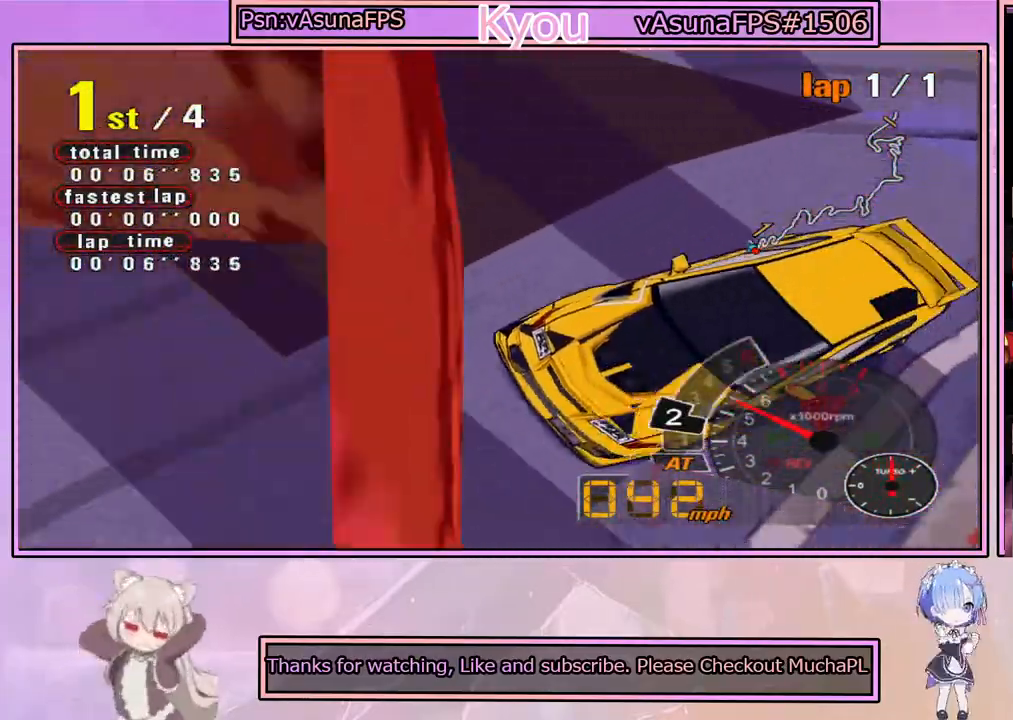
{"buttons": ["CROSS"], "left_stick": "center", "right_stick": "center", "events": [[300, "left_stick", "left"], [417, "left_stick", "center"]]}
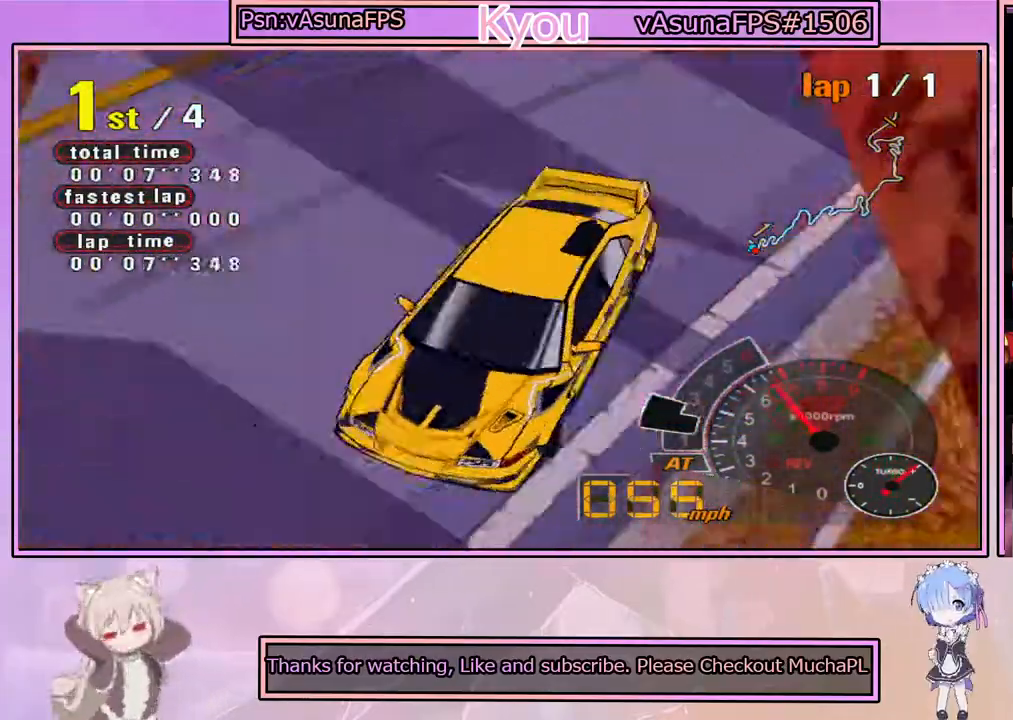
{"buttons": ["CROSS"], "left_stick": "center", "right_stick": "center", "events": [[50, "left_stick", "right"], [317, "left_stick", "center"]]}
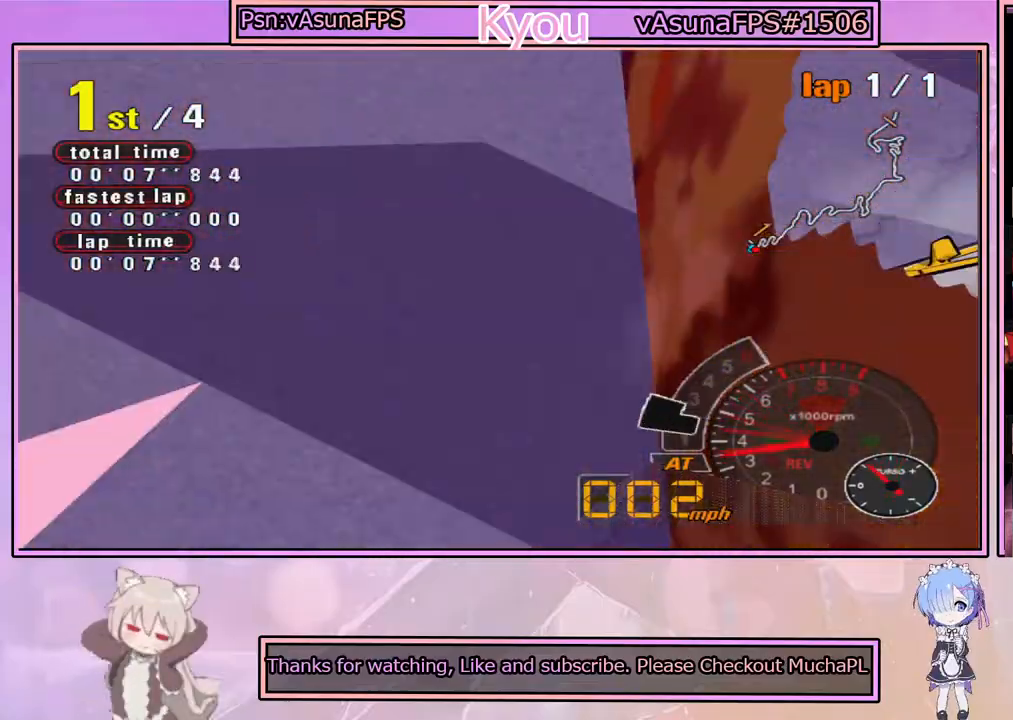
{"buttons": ["CROSS"], "left_stick": "center", "right_stick": "center", "events": [[283, "left_stick", "left"], [433, "left_stick", "center"]]}
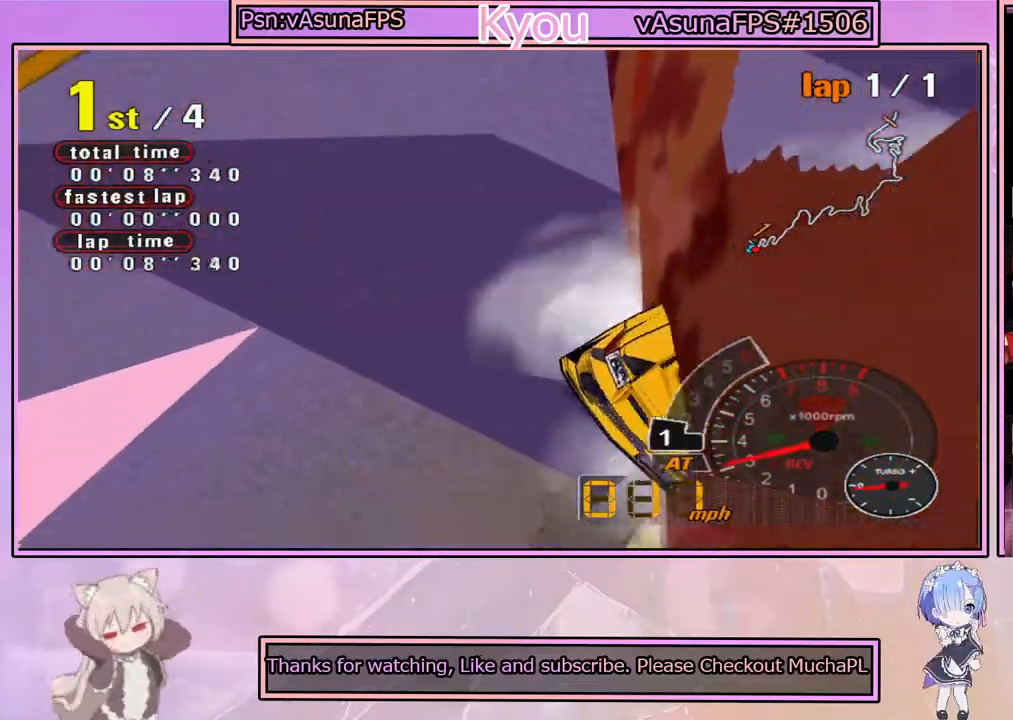
{"buttons": ["CROSS"], "left_stick": "center", "right_stick": "center", "events": [[167, "left_stick", "right"], [300, "left_stick", "center"]]}
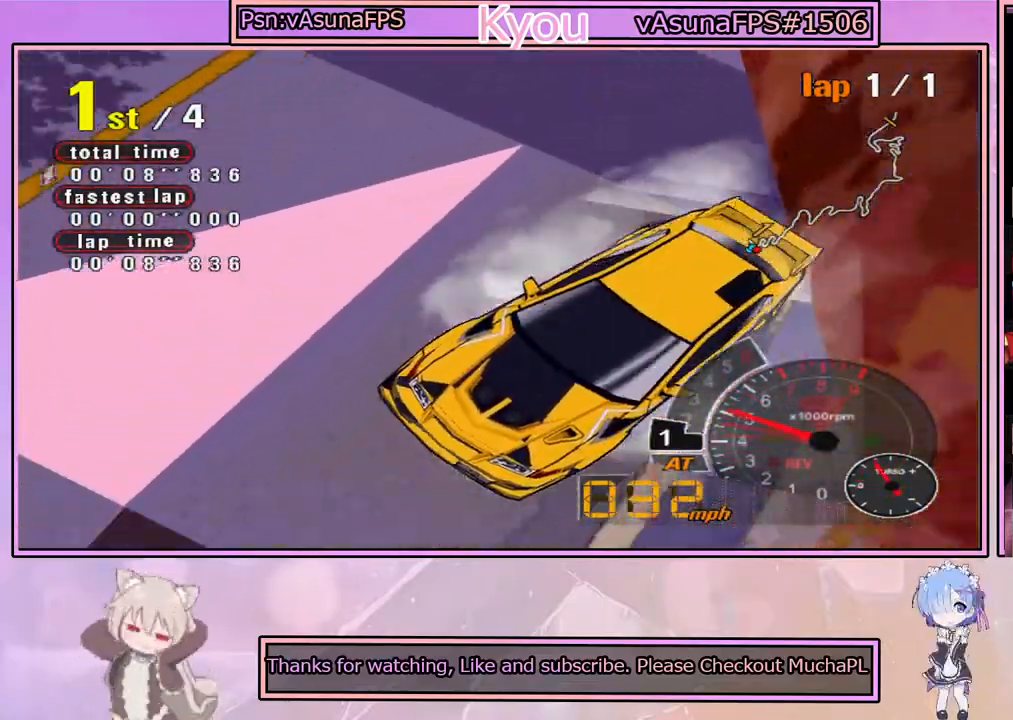
{"buttons": ["CROSS"], "left_stick": "center", "right_stick": "center", "events": [[217, "left_stick", "left"], [333, "left_stick", "center"]]}
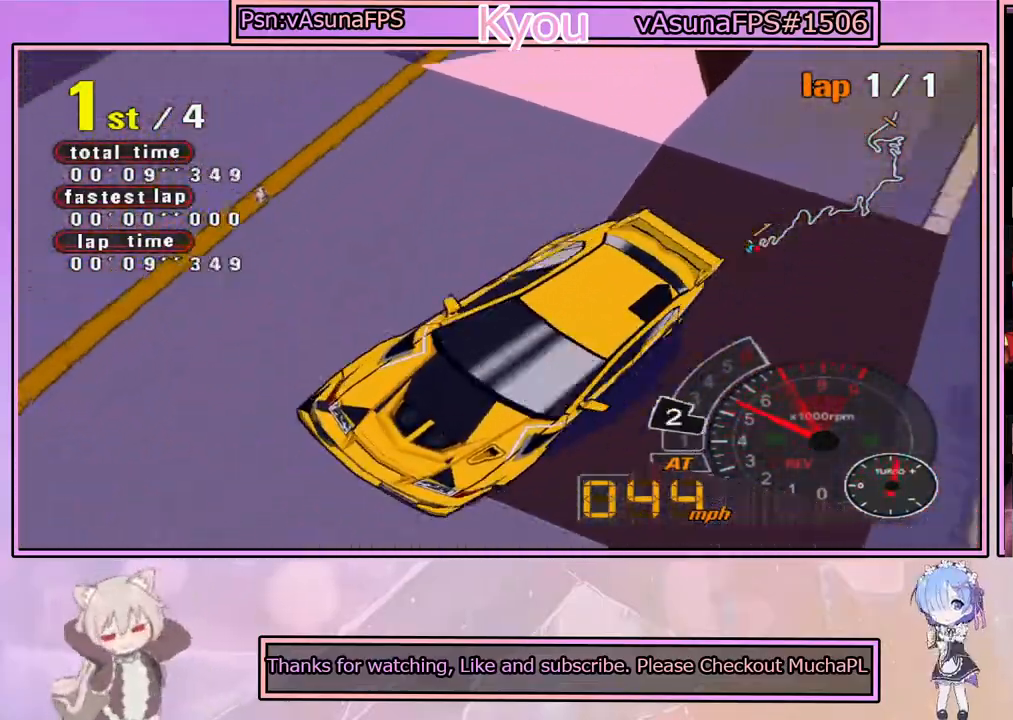
{"buttons": ["CROSS"], "left_stick": "center", "right_stick": "center", "events": []}
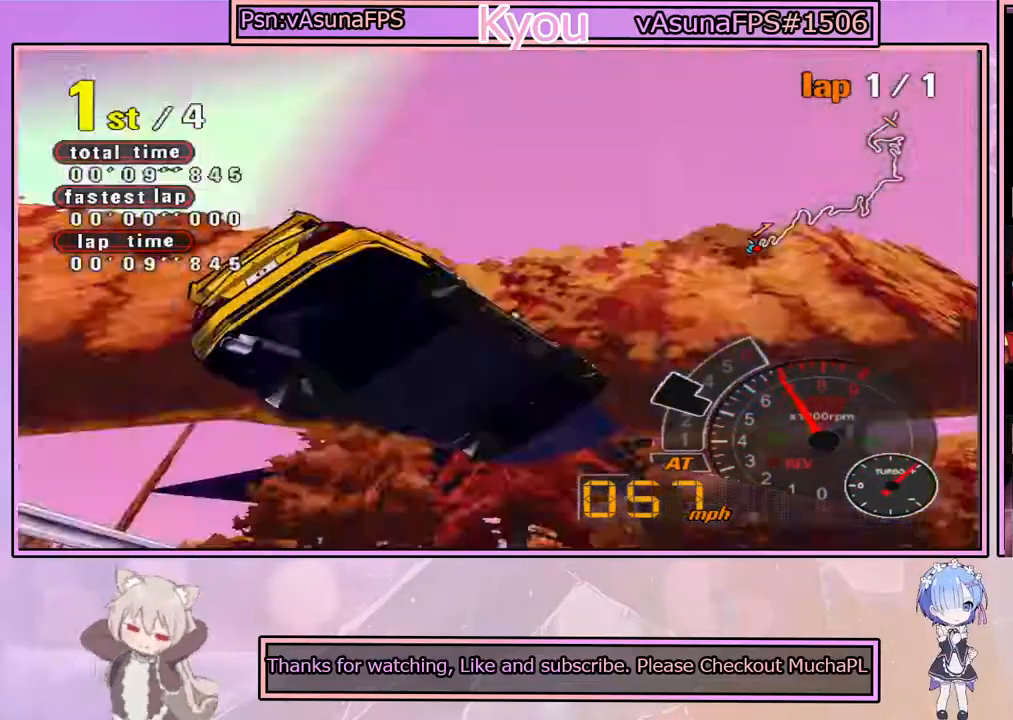
{"buttons": ["CROSS"], "left_stick": "center", "right_stick": "center", "events": []}
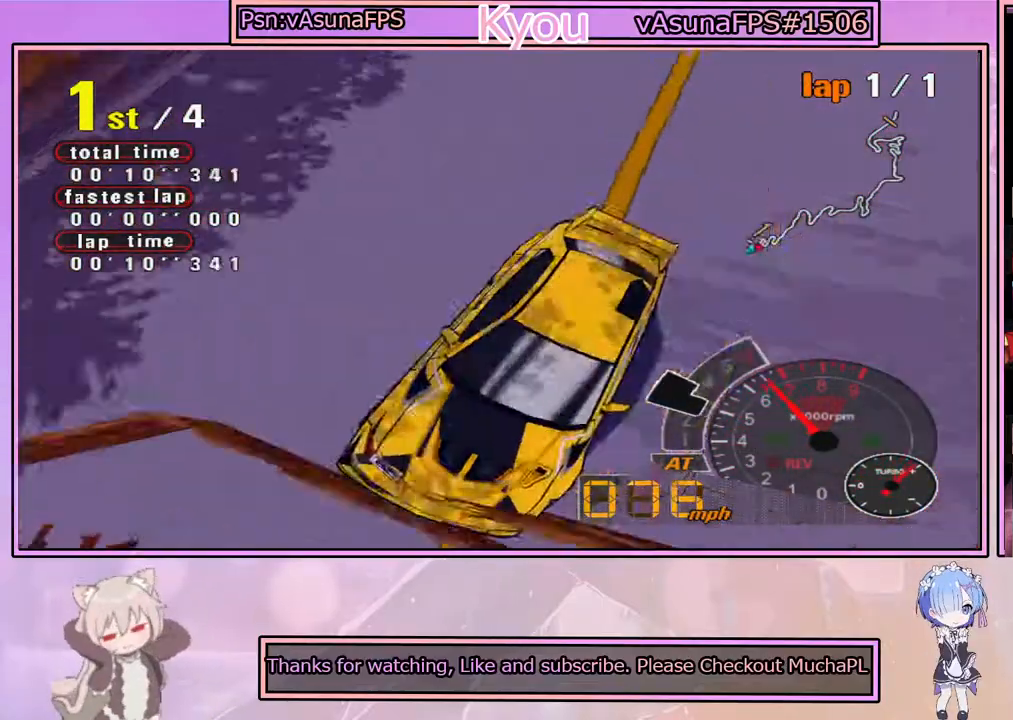
{"buttons": ["CROSS"], "left_stick": "center", "right_stick": "center", "events": []}
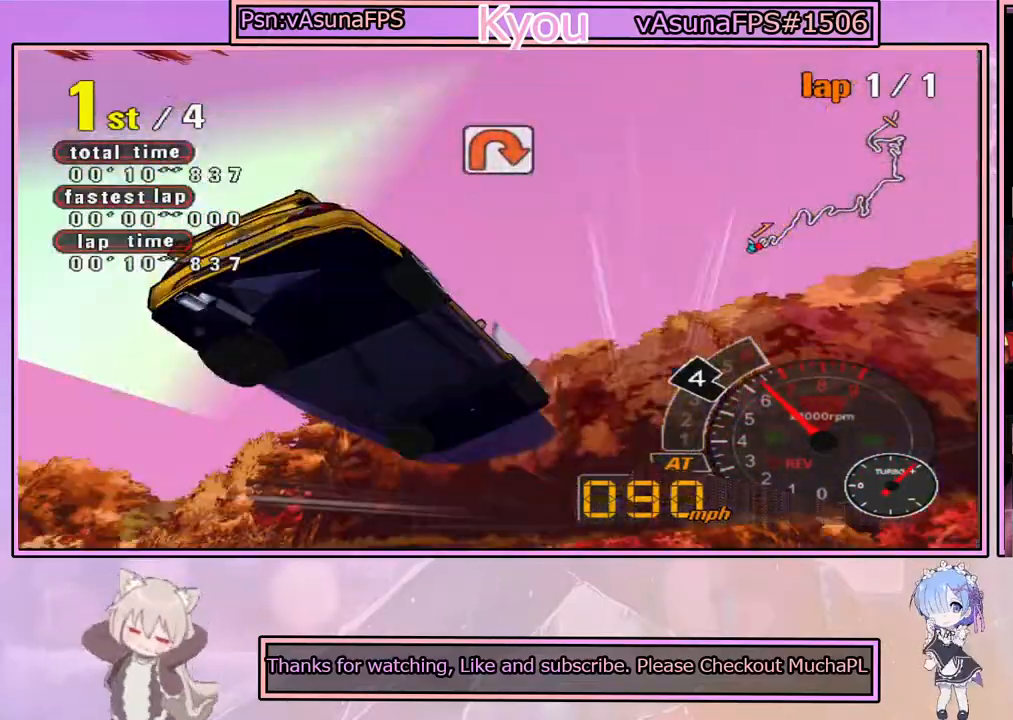
{"buttons": ["CROSS"], "left_stick": "center", "right_stick": "center", "events": []}
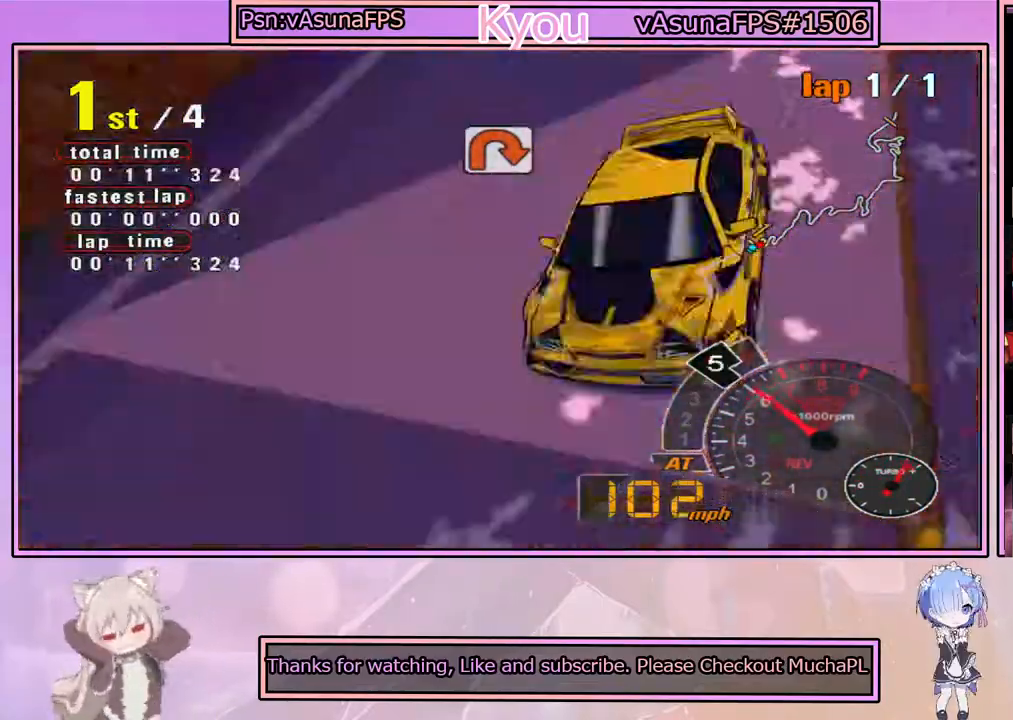
{"buttons": ["CROSS"], "left_stick": "center", "right_stick": "center", "events": []}
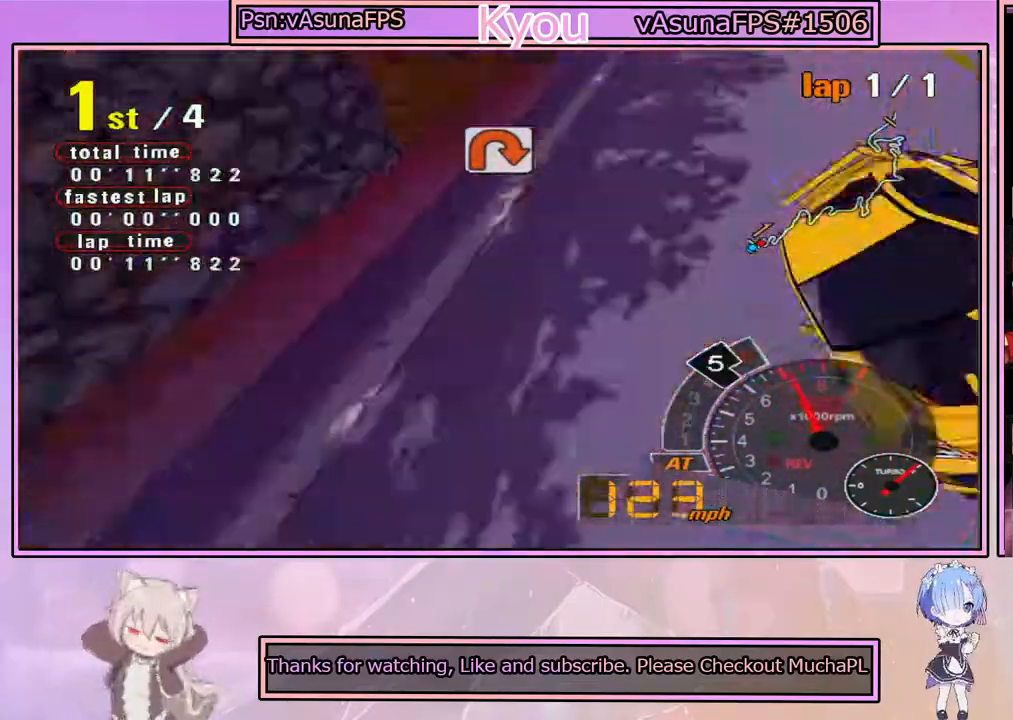
{"buttons": ["SQUARE"], "left_stick": "center", "right_stick": "center", "events": [[417, "SQUARE", "down"], [433, "CROSS", "up"]]}
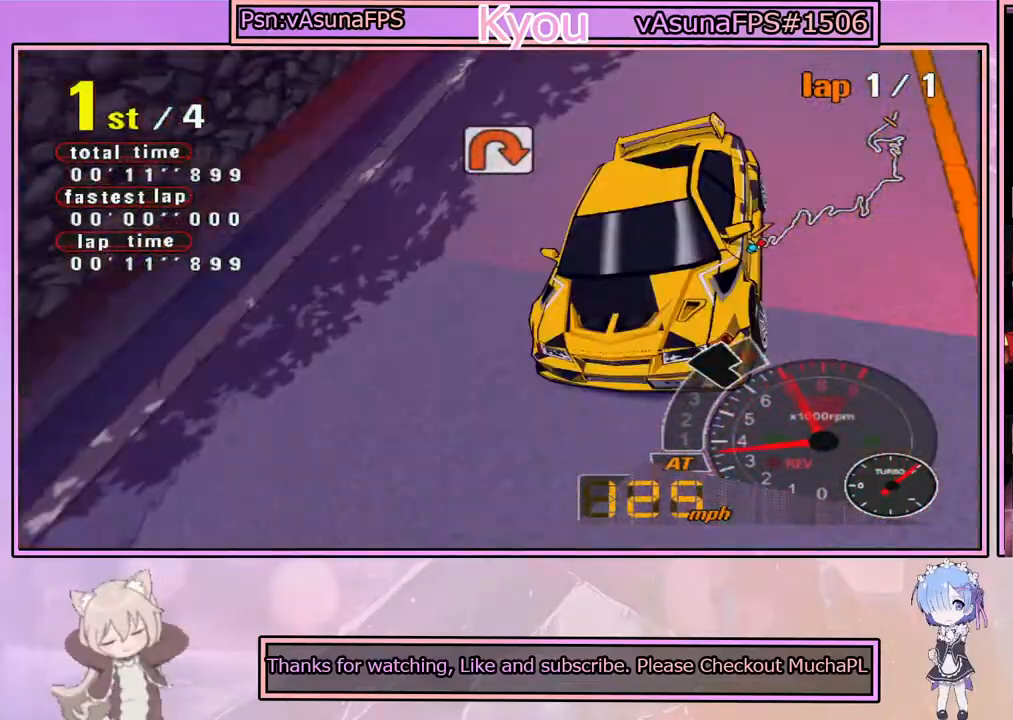
{"buttons": [], "left_stick": "center", "right_stick": "center", "events": [[317, "SQUARE", "up"]]}
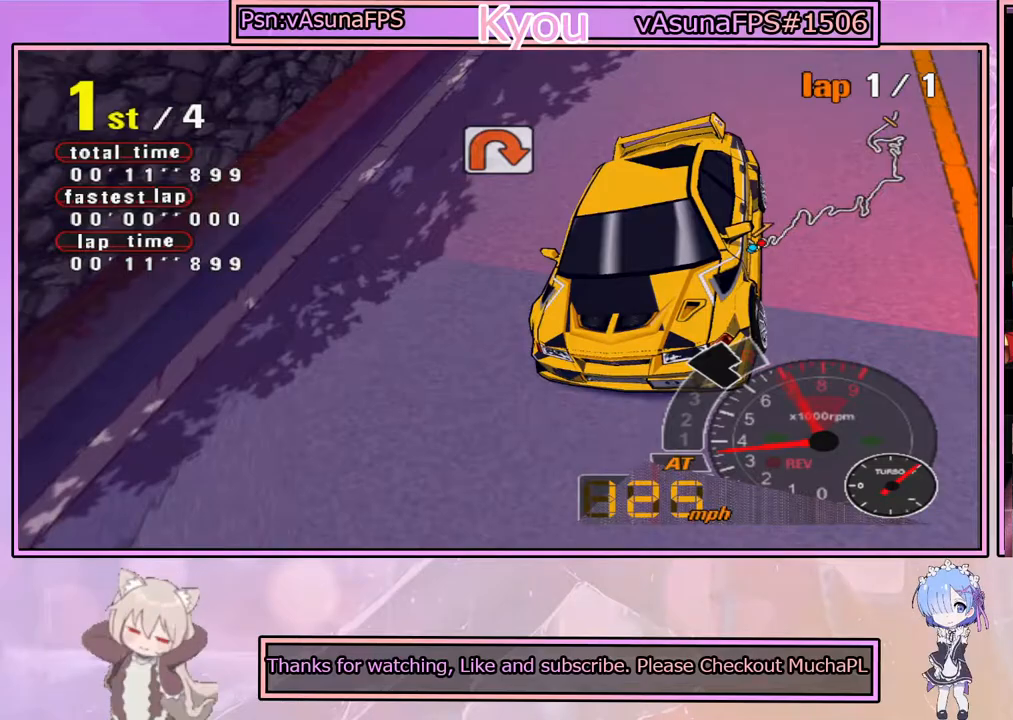
{"buttons": [], "left_stick": "center", "right_stick": "center", "events": []}
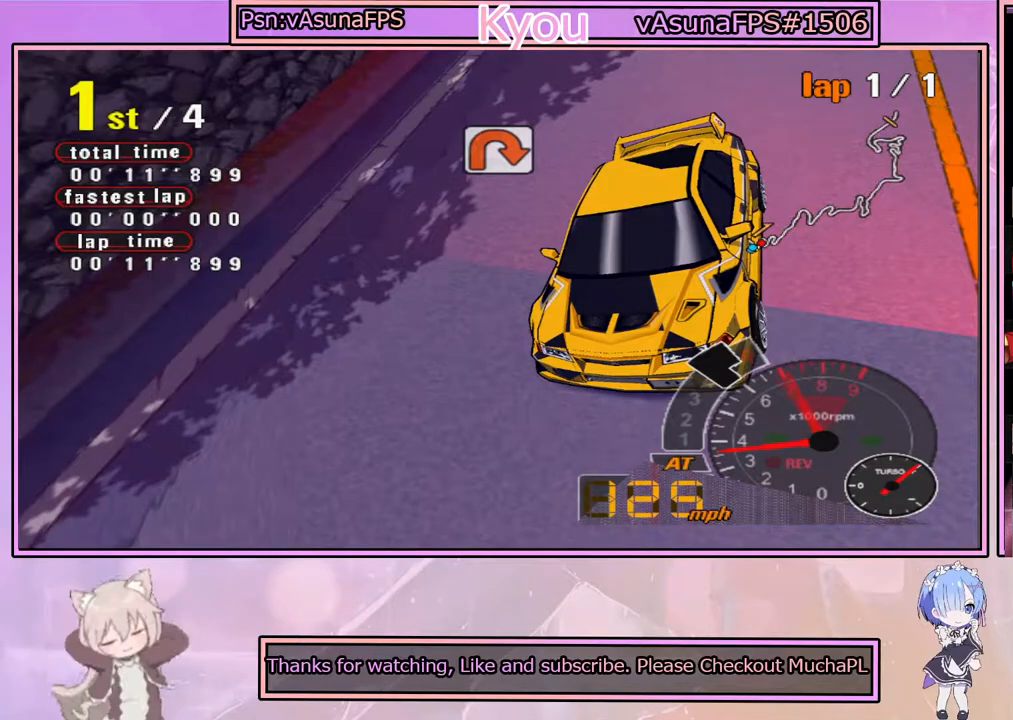
{"buttons": [], "left_stick": "center", "right_stick": "center", "events": []}
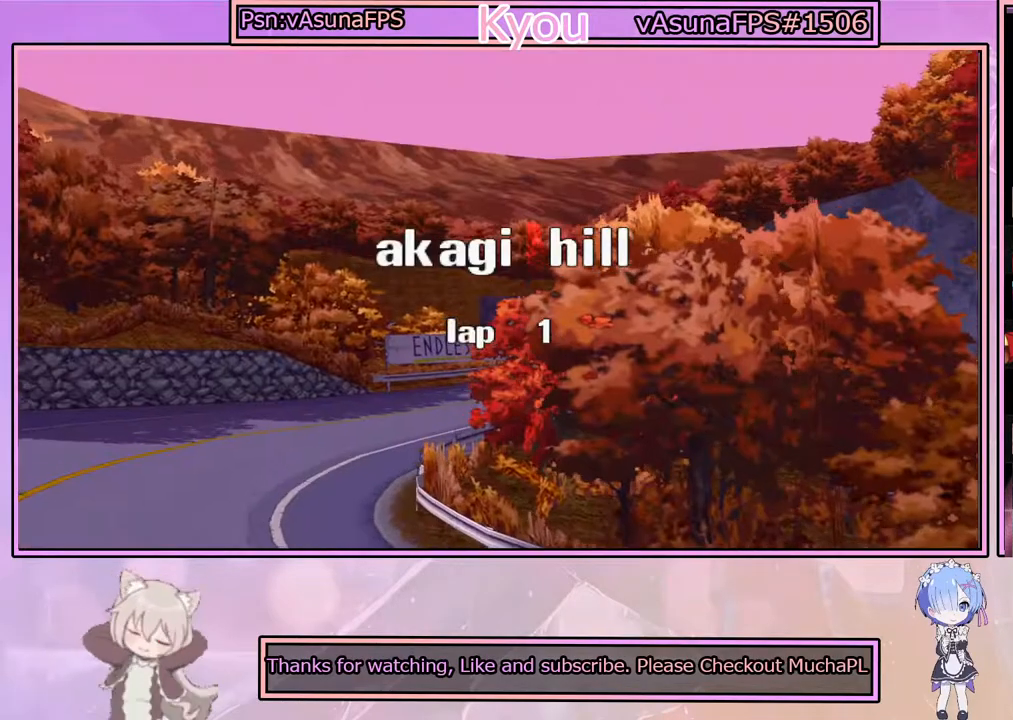
{"buttons": [], "left_stick": "center", "right_stick": "center", "events": []}
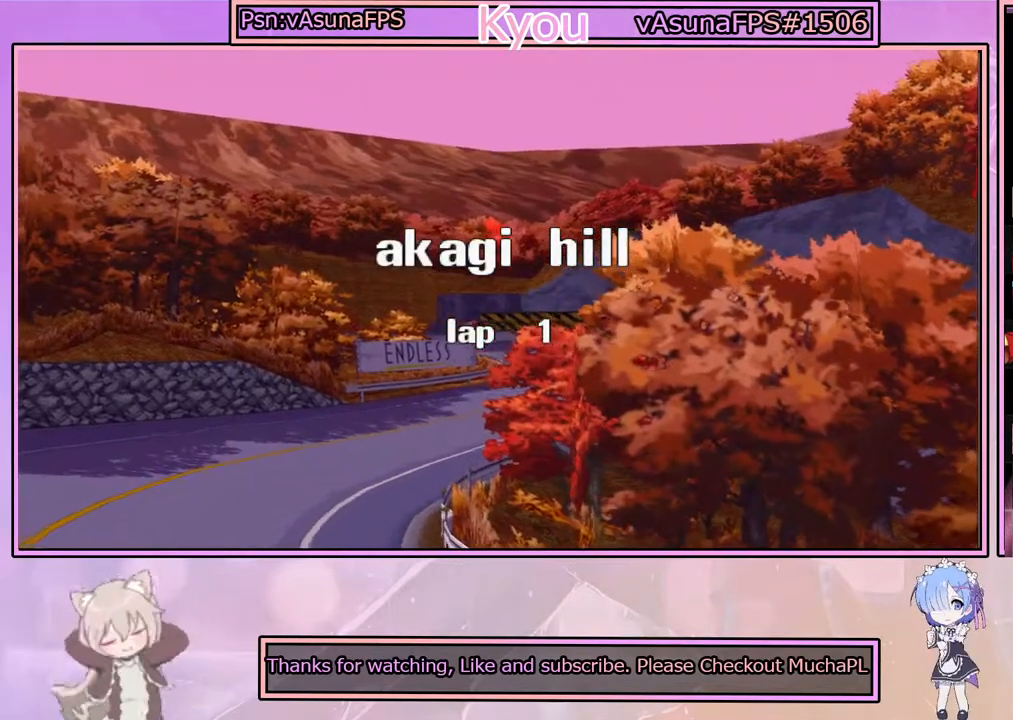
{"buttons": [], "left_stick": "center", "right_stick": "center", "events": [[17, "CROSS", "down"], [200, "CROSS", "up"]]}
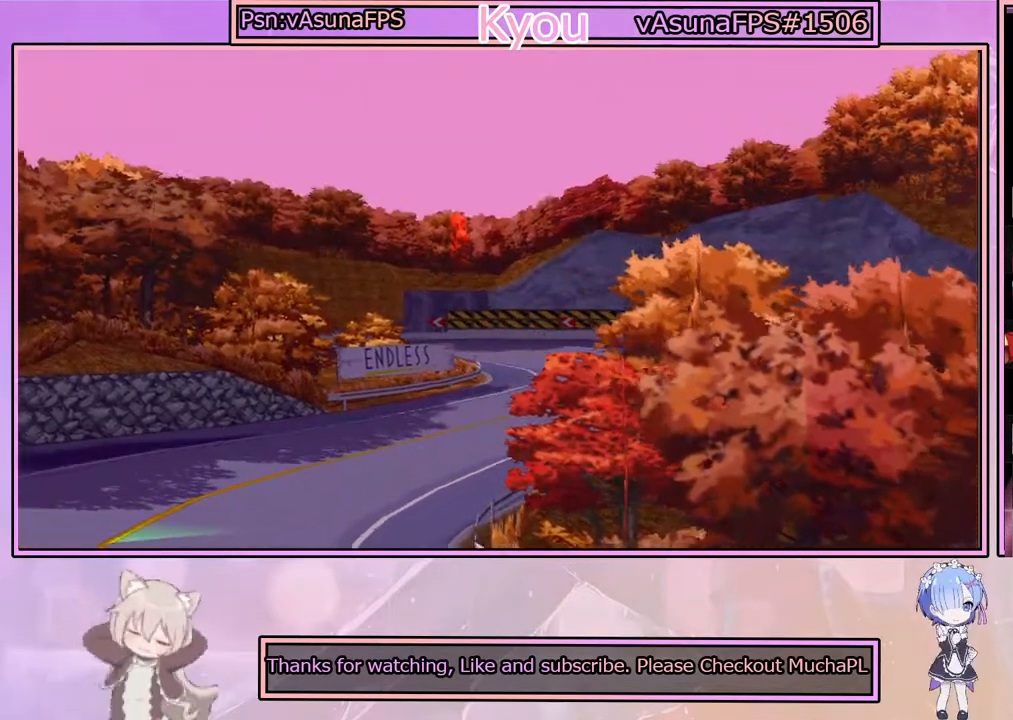
{"buttons": [], "left_stick": "center", "right_stick": "center", "events": []}
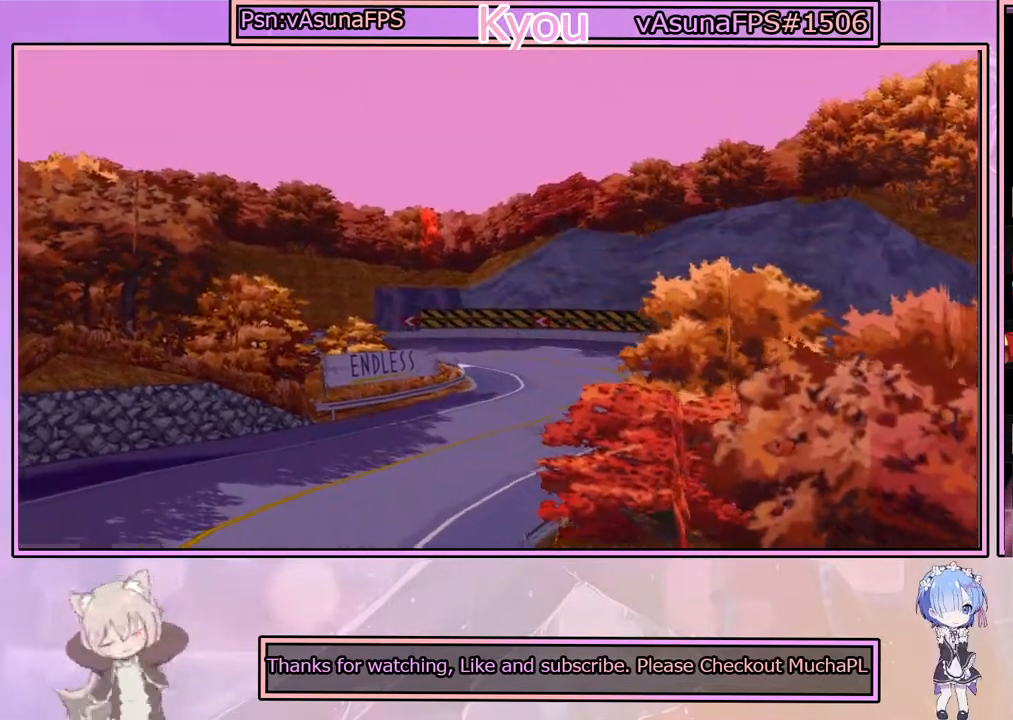
{"buttons": [], "left_stick": "center", "right_stick": "center", "events": []}
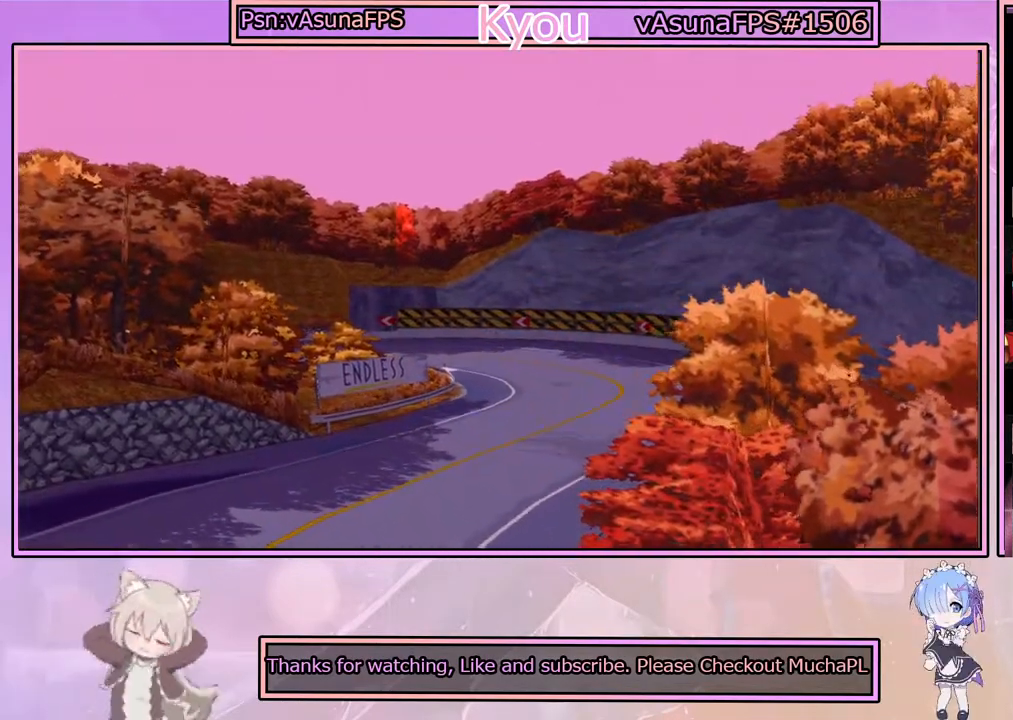
{"buttons": [], "left_stick": "center", "right_stick": "center", "events": [[67, "START", "down"], [200, "START", "up"]]}
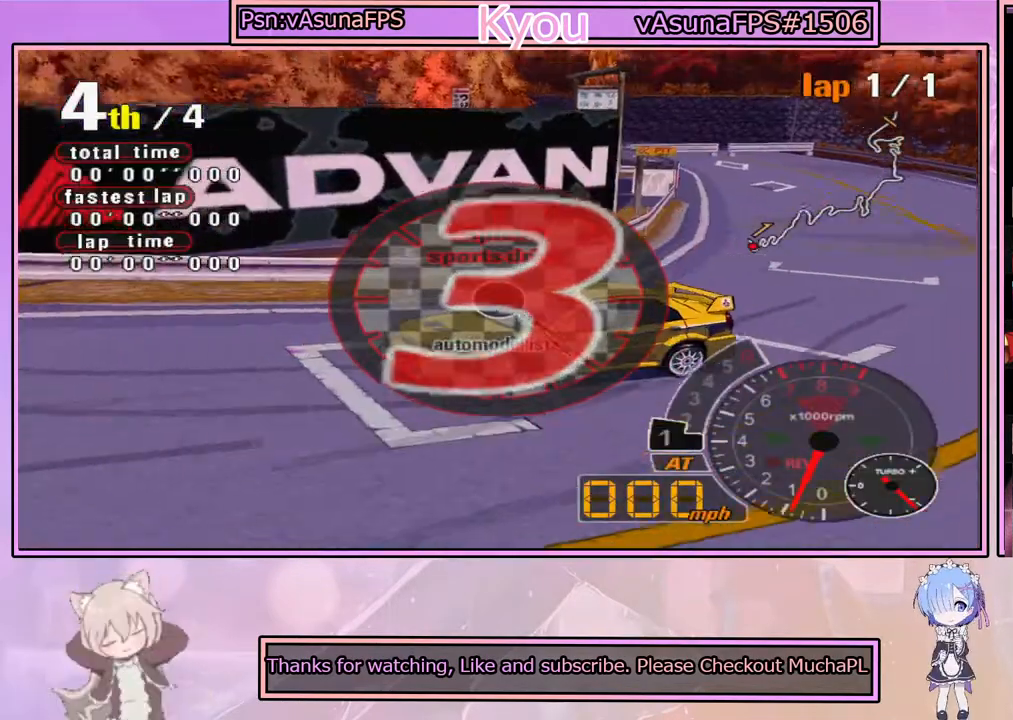
{"buttons": [], "left_stick": "center", "right_stick": "center", "events": []}
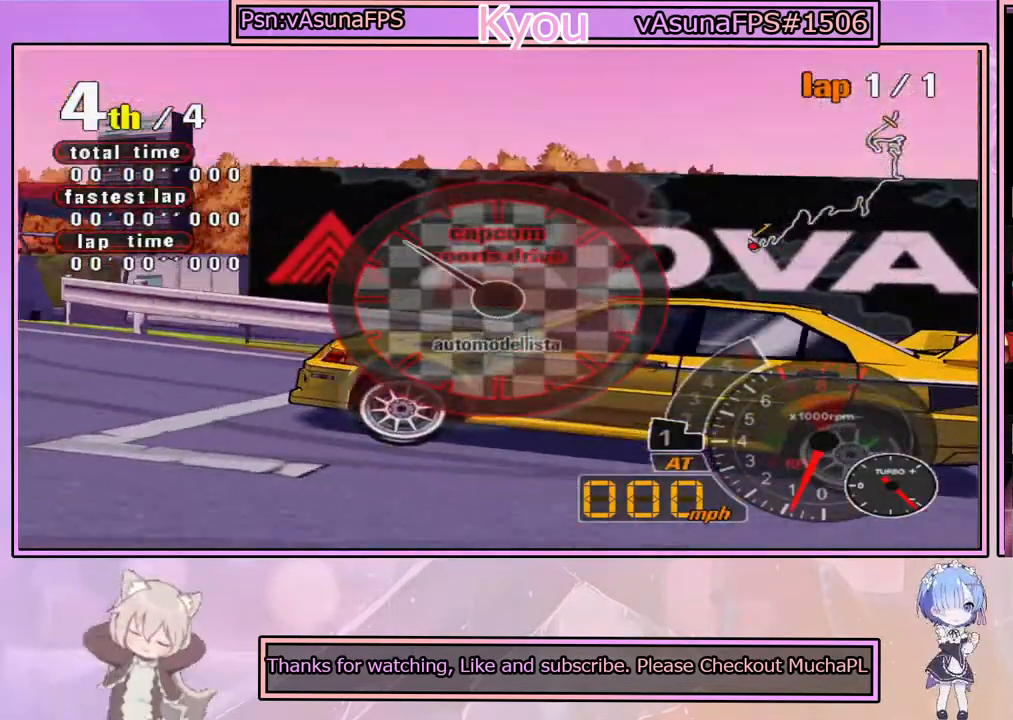
{"buttons": [], "left_stick": "center", "right_stick": "center", "events": []}
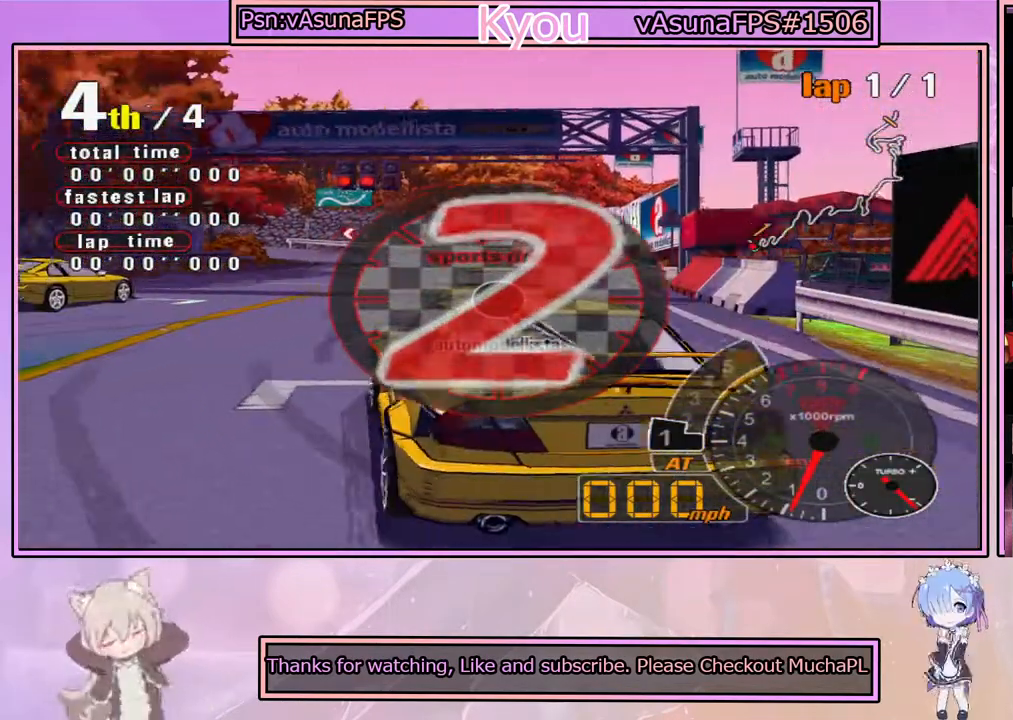
{"buttons": [], "left_stick": "center", "right_stick": "center", "events": [[50, "CROSS", "down"], [500, "CROSS", "up"]]}
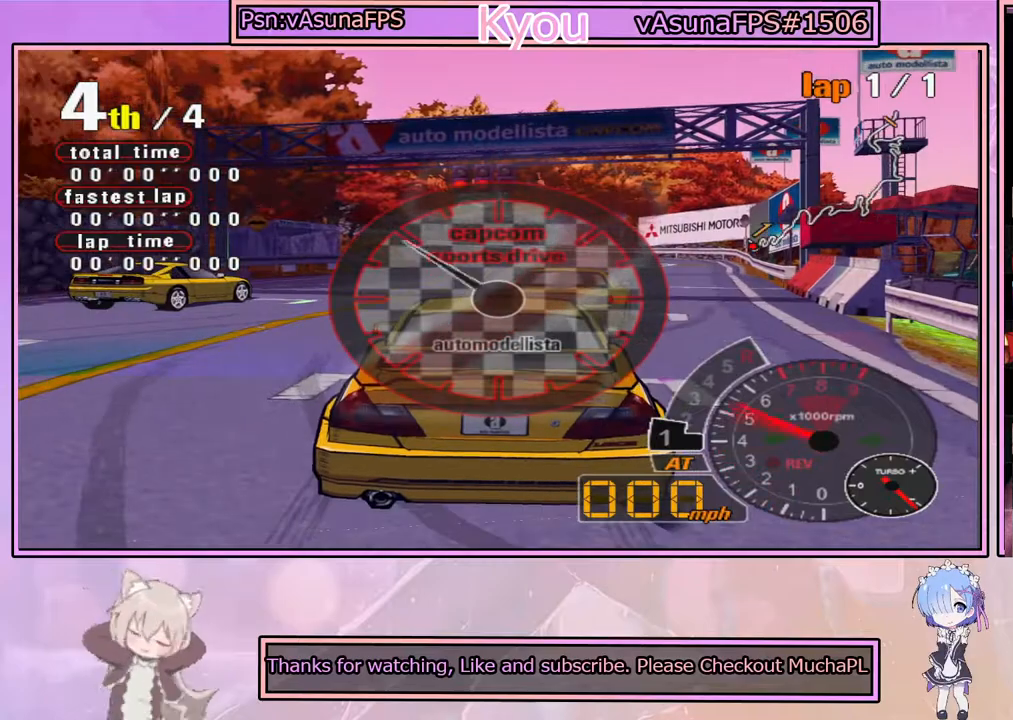
{"buttons": [], "left_stick": "center", "right_stick": "center", "events": []}
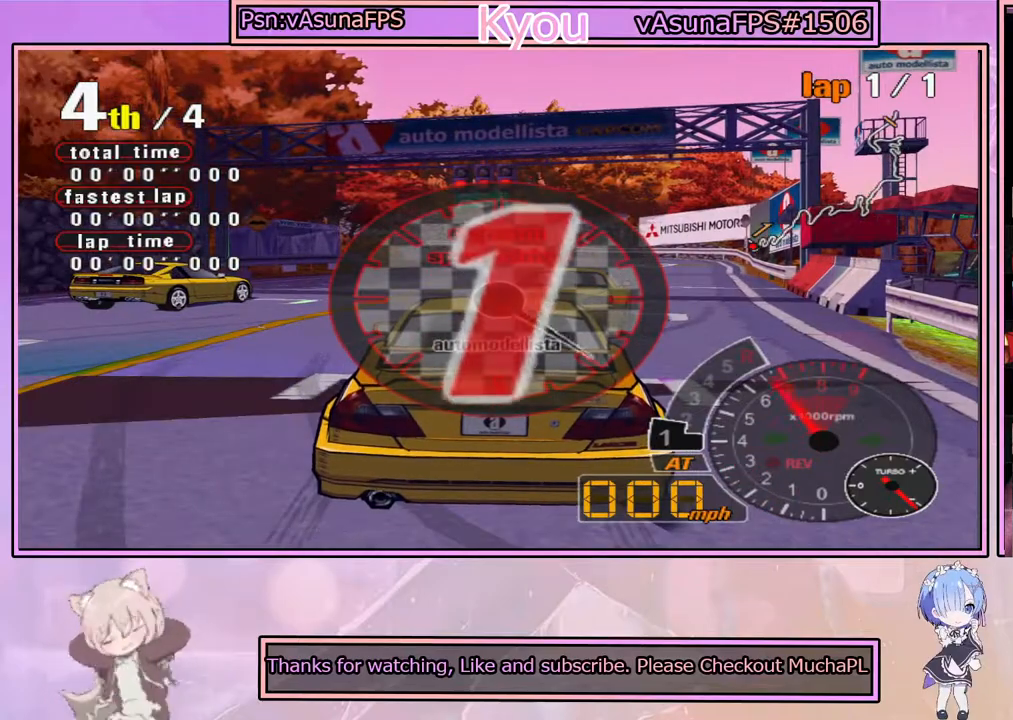
{"buttons": [], "left_stick": "center", "right_stick": "center", "events": [[233, "CROSS", "down"], [500, "CROSS", "up"]]}
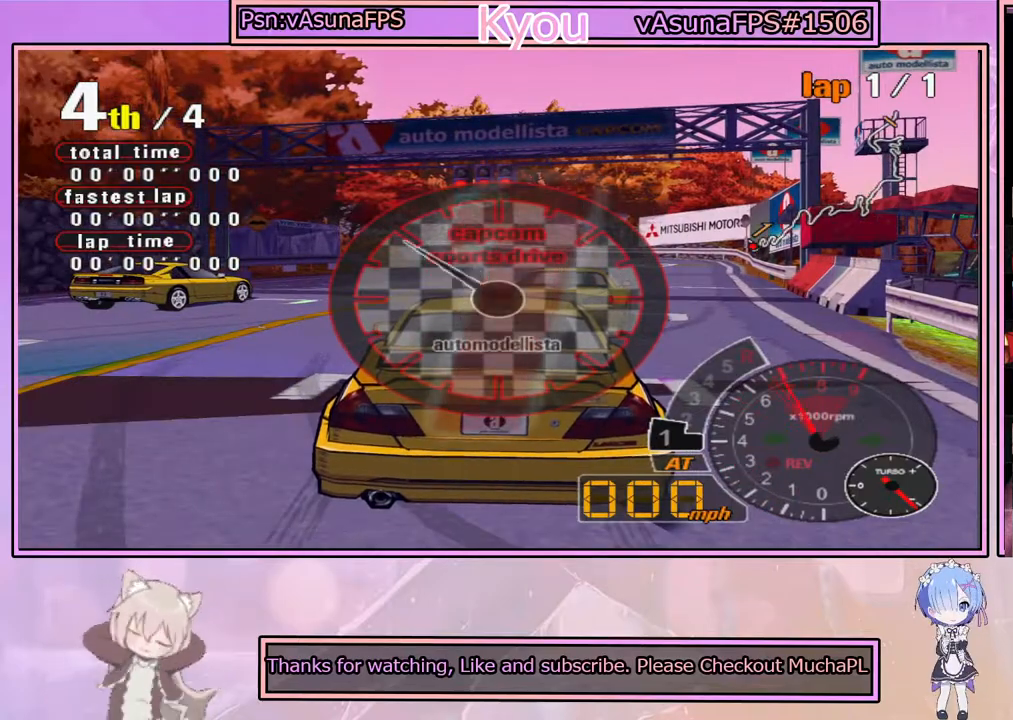
{"buttons": ["CROSS"], "left_stick": "center", "right_stick": "center", "events": [[117, "CROSS", "down"]]}
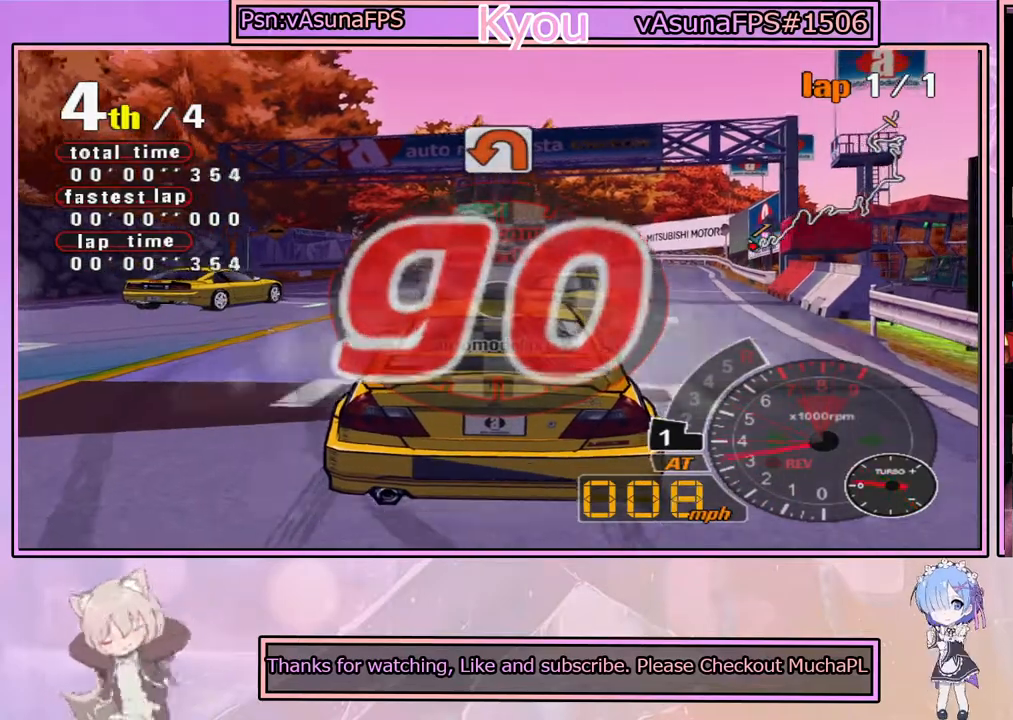
{"buttons": ["CROSS"], "left_stick": "center", "right_stick": "center", "events": []}
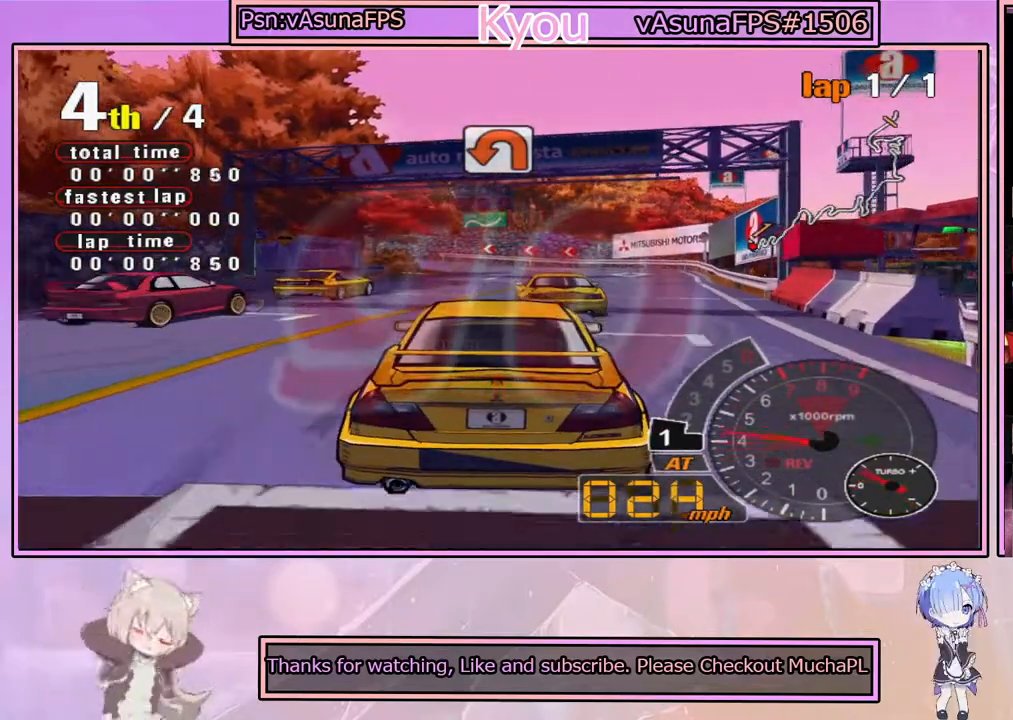
{"buttons": ["CROSS"], "left_stick": "center", "right_stick": "center", "events": [[117, "left_stick", "right"], [233, "left_stick", "center"]]}